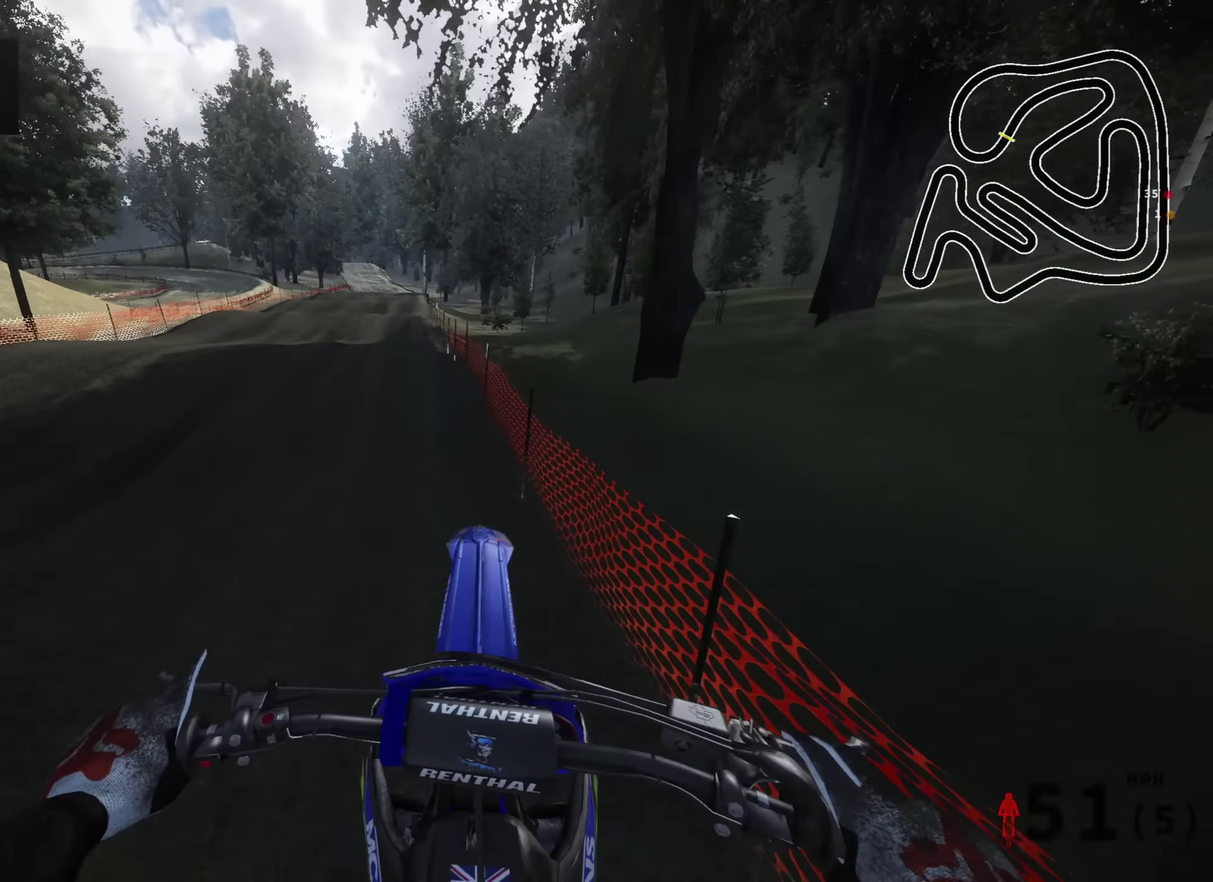
Gameplay with a controller (PlayStation layout); each line is a JSON object with the inputs held at the frame after it (dt_ms = milliseconds from this image to that frame). "events" lists button and stick changes between this image and that frame as [ms after this image, input, new state], when the widget could be followed in between.
{"dt_ms": 400, "buttons": ["R2"], "left_stick": "center", "right_stick": "down", "events": [[17, "R2", "down"], [300, "right_stick", "down"]]}
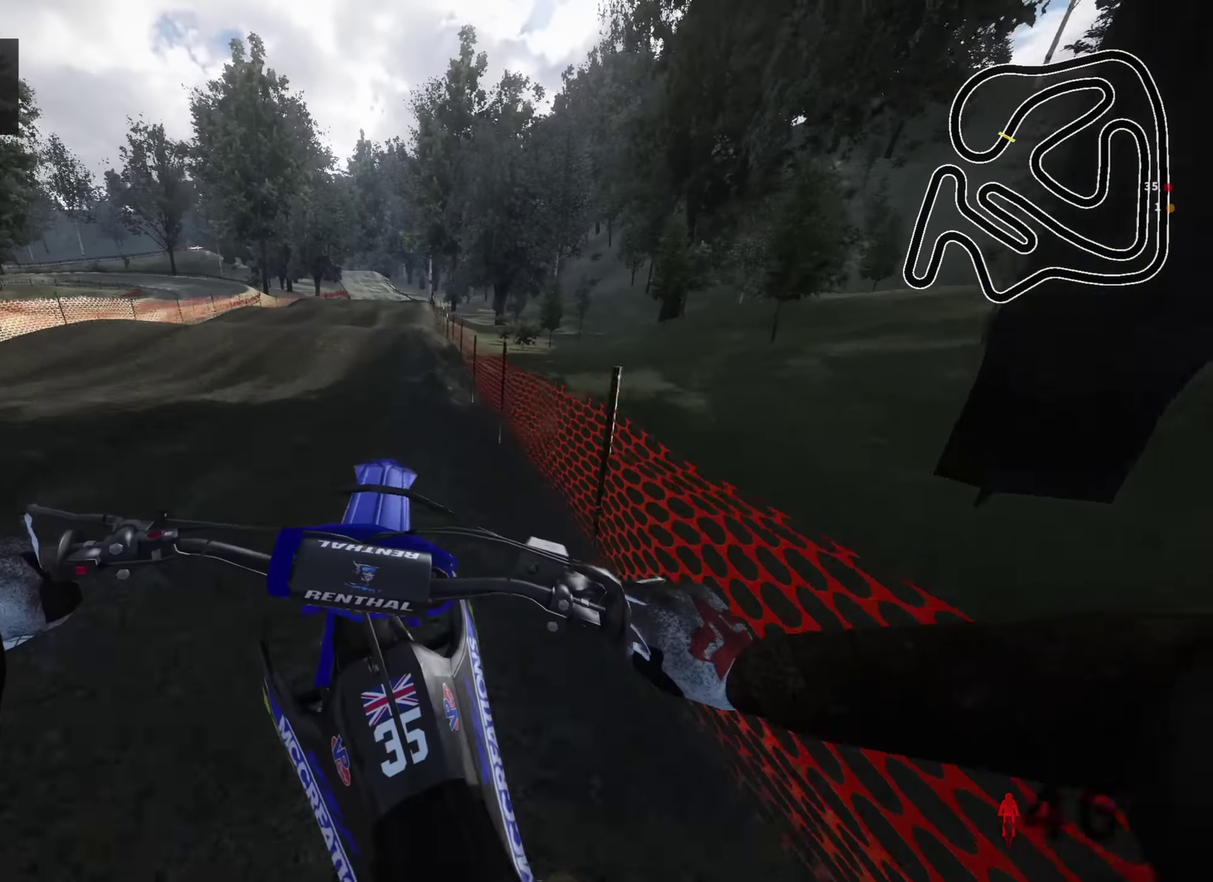
{"dt_ms": 700, "buttons": [], "left_stick": "right", "right_stick": "up", "events": [[117, "left_stick", "right"], [150, "right_stick", "center"], [217, "left_stick", "center"], [234, "R2", "up"], [284, "left_stick", "left"], [400, "left_stick", "center"], [467, "R2", "down"], [500, "left_stick", "right"], [650, "R2", "up"], [700, "right_stick", "up"]]}
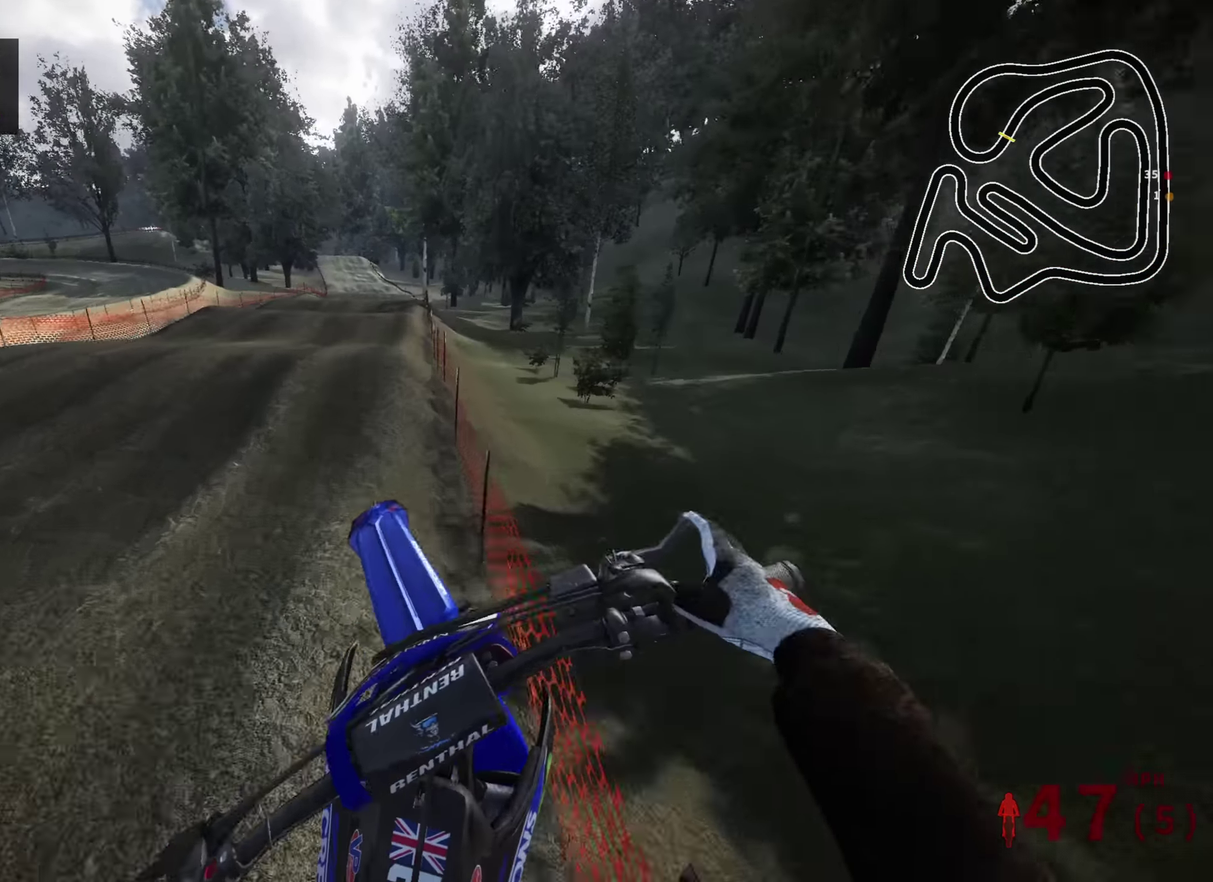
{"dt_ms": 300, "buttons": ["R2"], "left_stick": "center", "right_stick": "down", "events": [[200, "R2", "down"], [217, "right_stick", "center"], [267, "left_stick", "center"], [267, "right_stick", "down"]]}
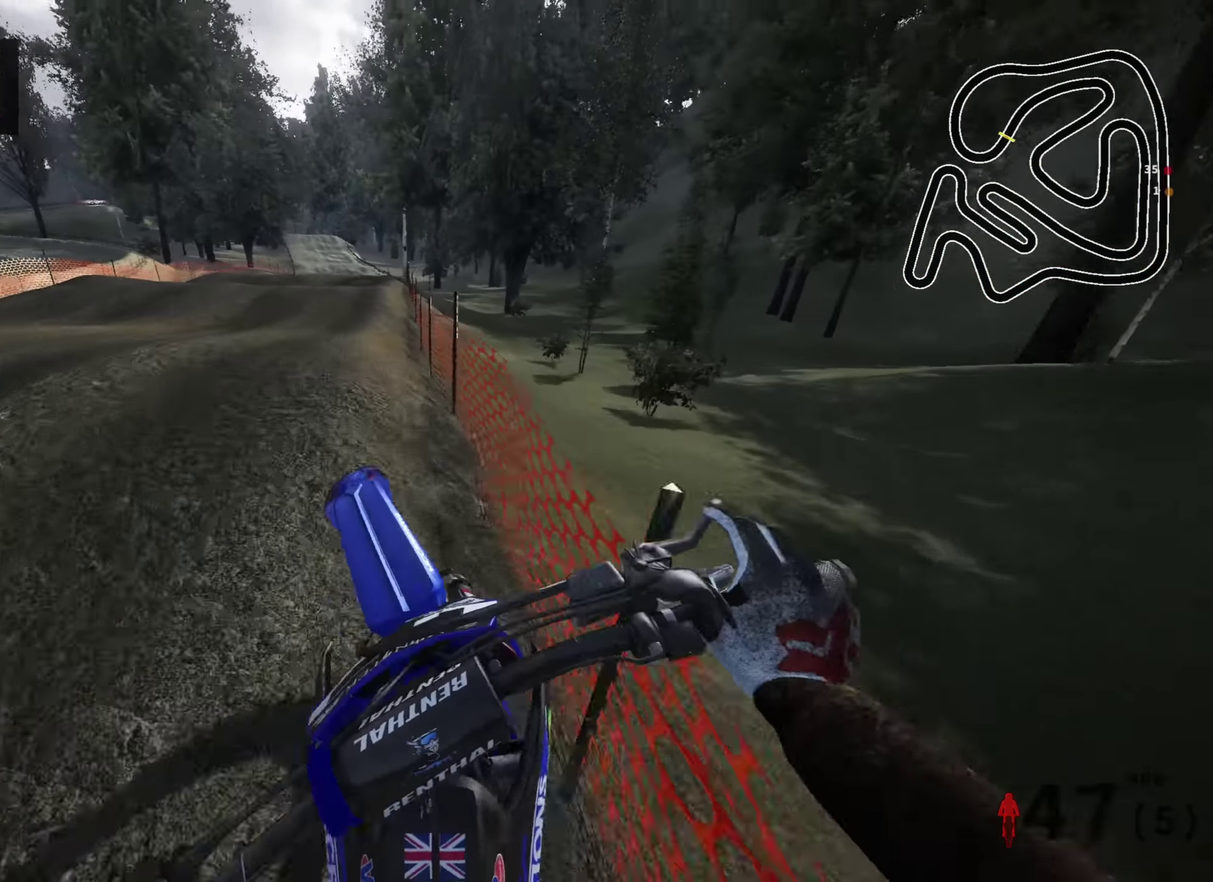
{"dt_ms": 700, "buttons": ["R2"], "left_stick": "right", "right_stick": "up-left", "events": [[50, "right_stick", "center"], [167, "right_stick", "up"], [450, "right_stick", "up-left"], [617, "left_stick", "right"]]}
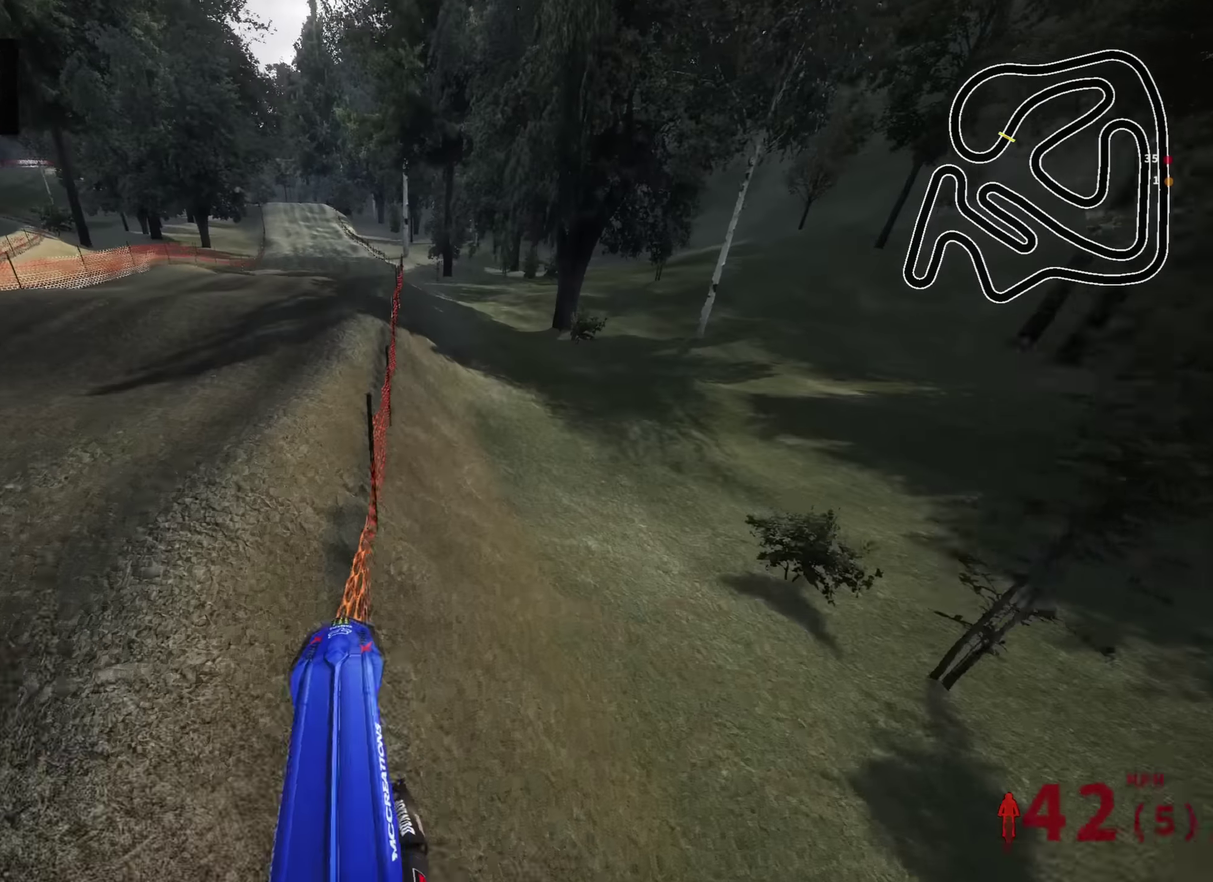
{"dt_ms": 300, "buttons": ["R2"], "left_stick": "right", "right_stick": "up-left", "events": [[150, "right_stick", "up"], [267, "right_stick", "up-left"]]}
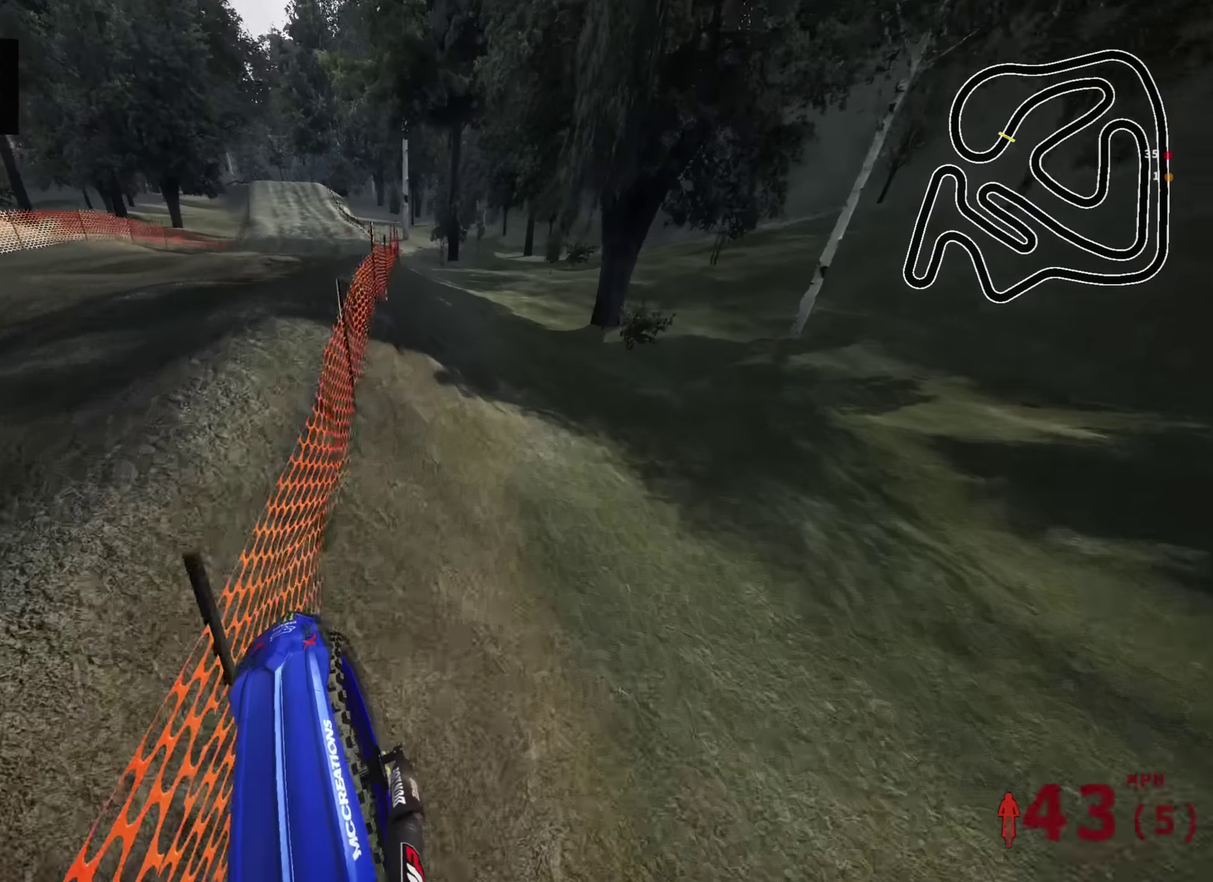
{"dt_ms": 700, "buttons": [], "left_stick": "left", "right_stick": "up"}
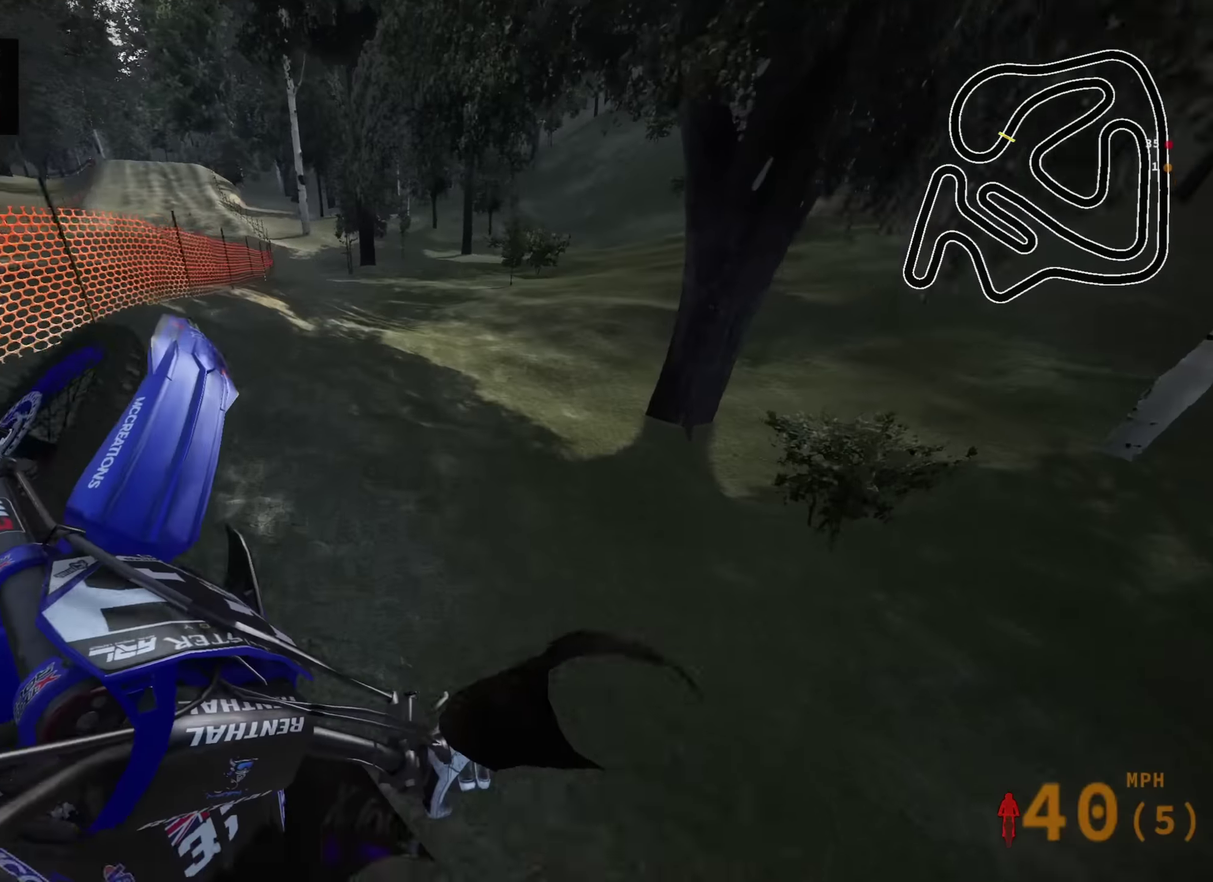
{"dt_ms": 300, "buttons": ["L2"], "left_stick": "up-left", "right_stick": "center", "events": [[17, "left_stick", "up-left"], [84, "L2", "down"], [250, "SQUARE", "down"], [250, "right_stick", "up-left"], [300, "SQUARE", "up"], [300, "right_stick", "center"]]}
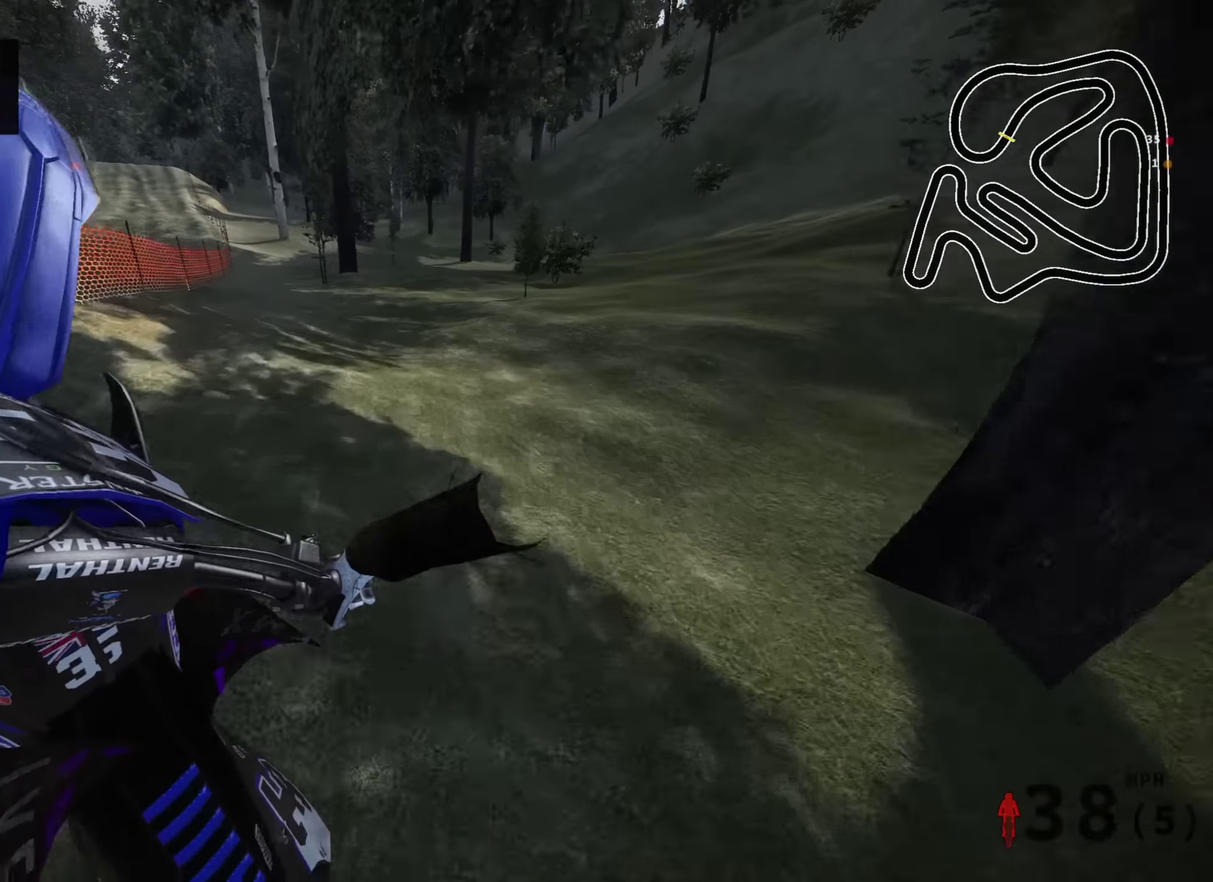
{"dt_ms": 700, "buttons": [], "left_stick": "center", "right_stick": "center", "events": [[450, "left_stick", "center"], [484, "L2", "up"], [500, "SQUARE", "down"], [534, "left_stick", "right"], [584, "SQUARE", "up"], [650, "left_stick", "center"]]}
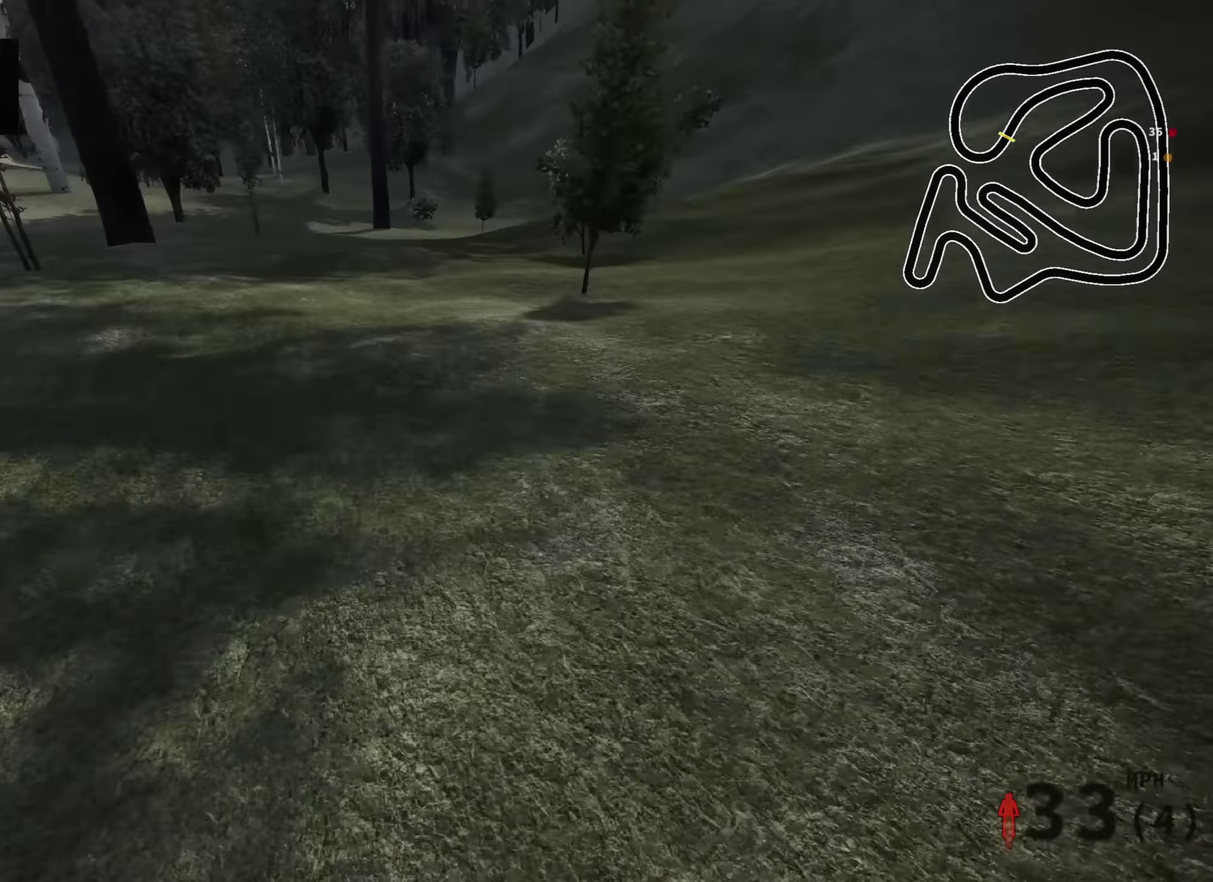
{"dt_ms": 300, "buttons": [], "left_stick": "center", "right_stick": "center", "events": []}